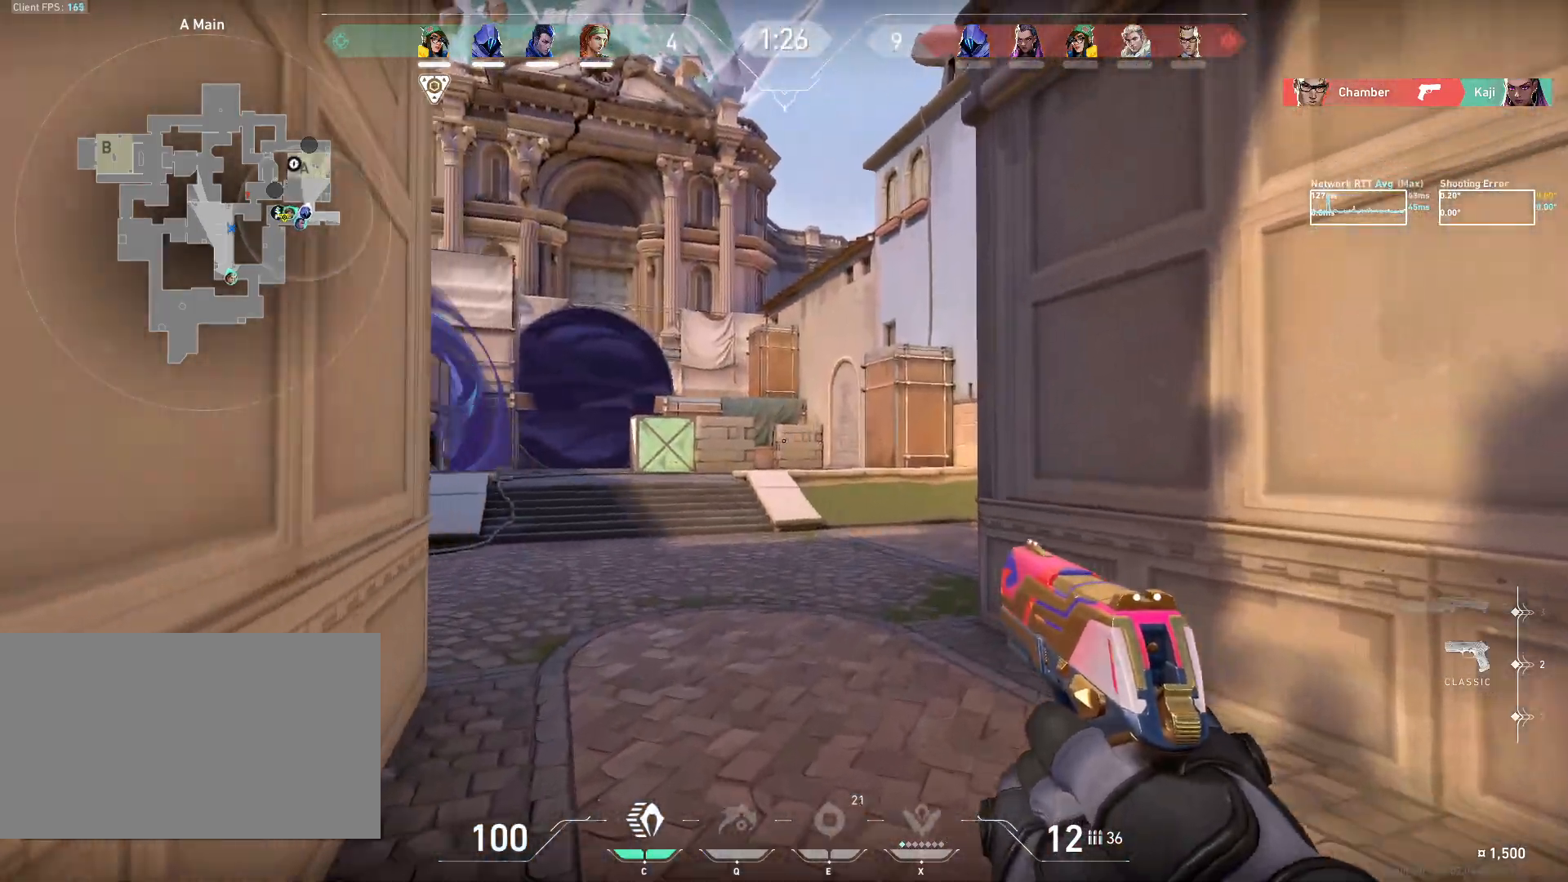
Gameplay with keyboard and mouse; each line is a JSON object with the keys and mouse buttons held at the frame after it. "events" lists presses ("down") and releases ("up") of "a", "ctrl", "d", "e", "q", "s", "shift", "space", "w", "mouse_left", "mouse_wheel", "mouse_right", "mouse_mb4" and "mouse_mb5" between this image and that frame as [ms after this image, input, new state], when the widget could be followed in between. "mouse_left", "mouse_wheel", "mouse_right", "mouse_mb4", "mouse_mb5" = the "left", "wheel", "right", "mb4", "mb5" buttons of the "mouse" list. No other keys are recorded. "wheel" means that the mouse wheel is clicked or scrolled. Mouse movement is not recorded.
{"keys": ["a"], "mouse": [], "events": [[500, "w", "up"]]}
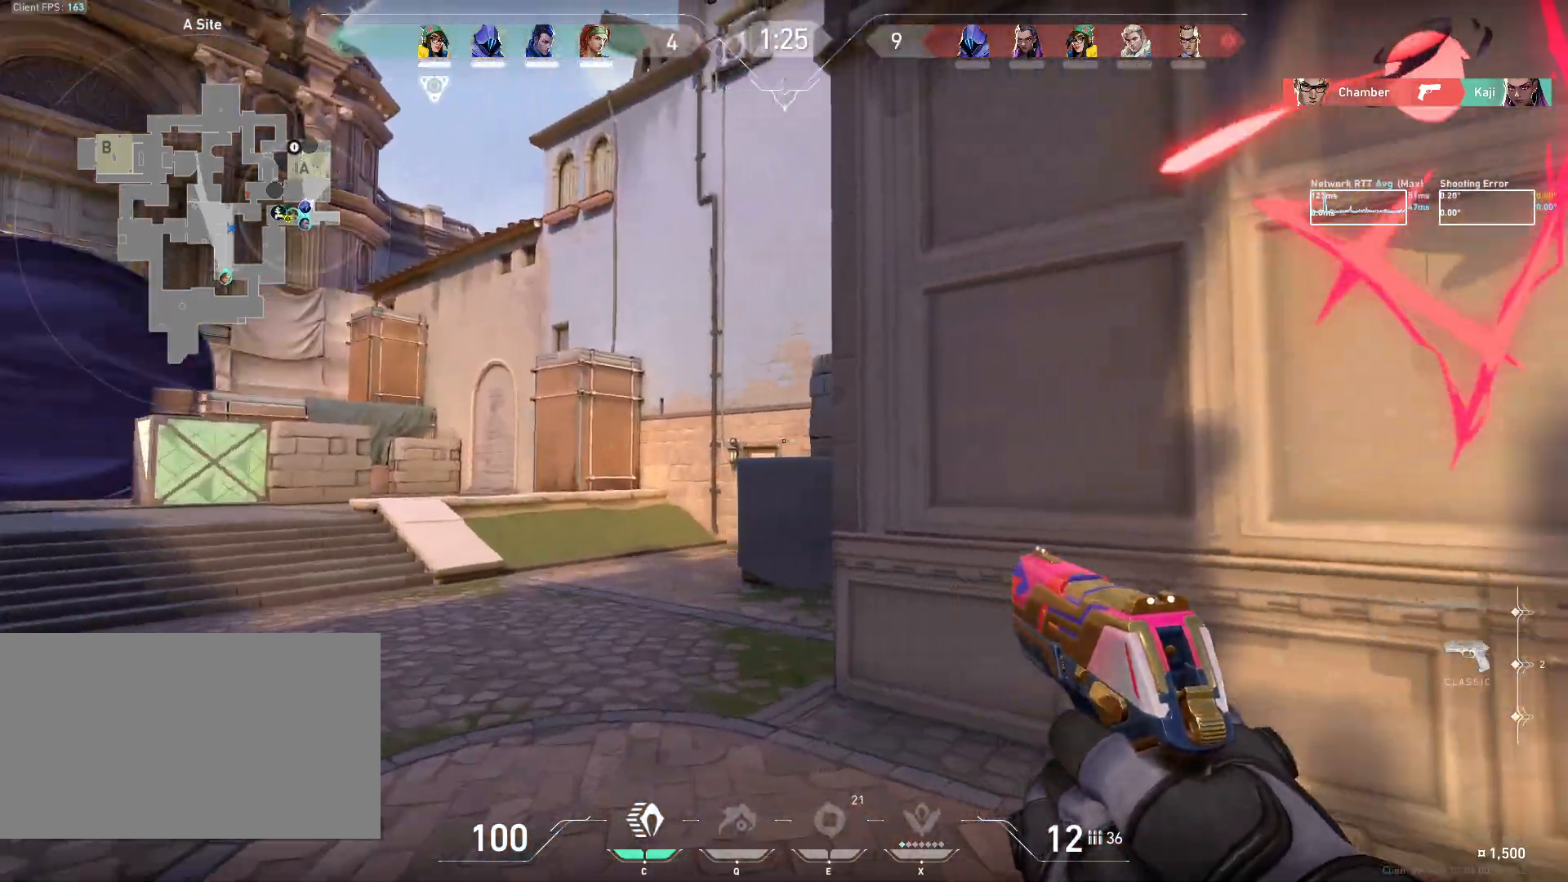
{"keys": ["w"], "mouse": [], "events": [[283, "a", "up"], [400, "d", "down"], [467, "w", "down"], [483, "d", "up"]]}
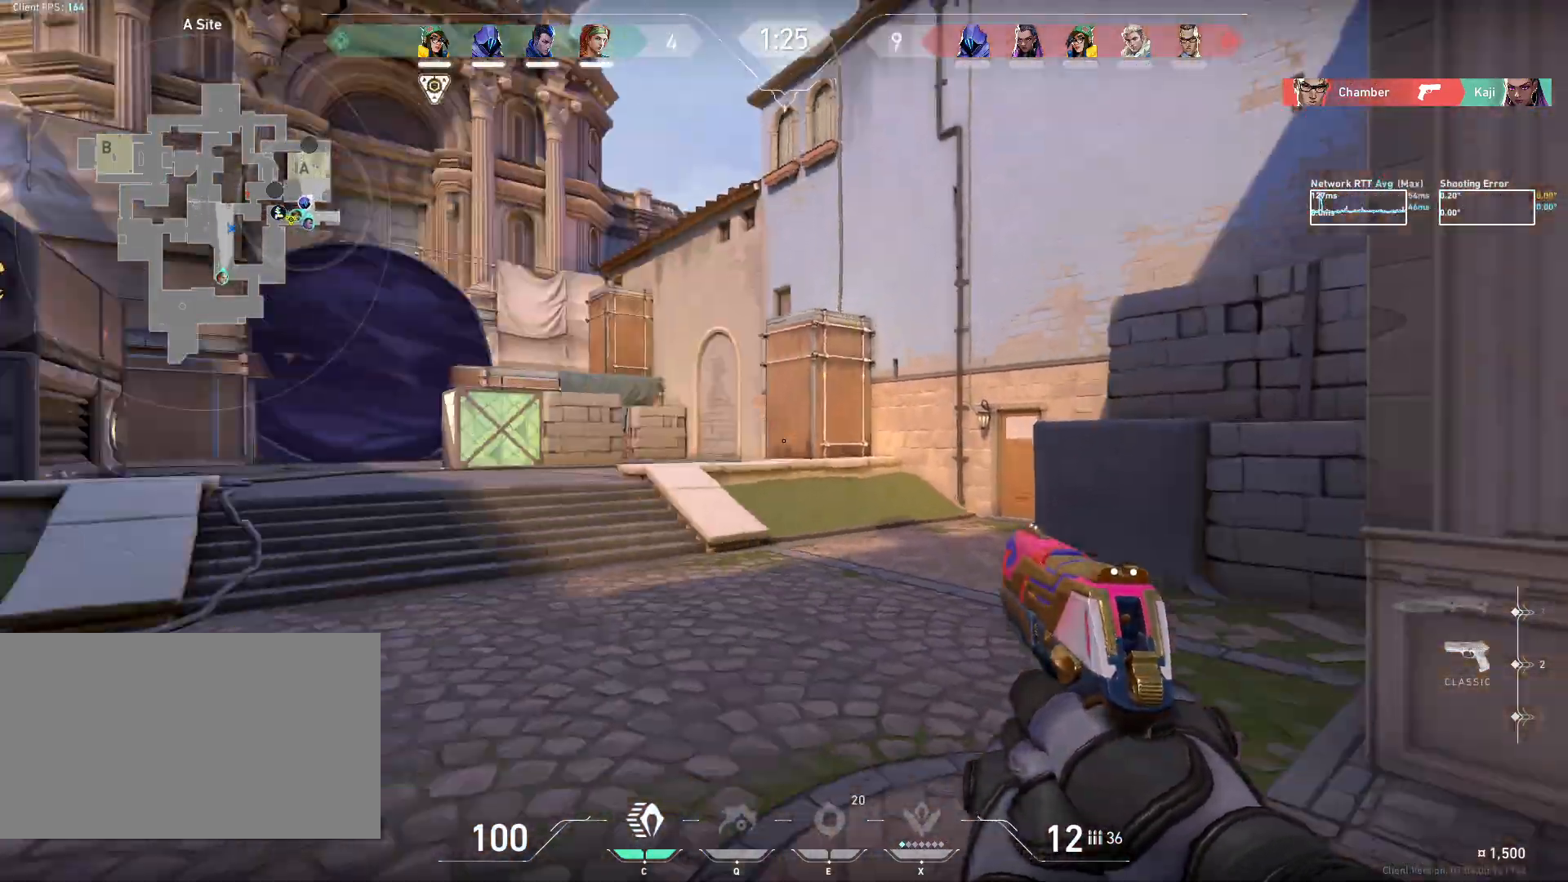
{"keys": ["a"], "mouse": [], "events": [[167, "a", "down"], [467, "w", "up"]]}
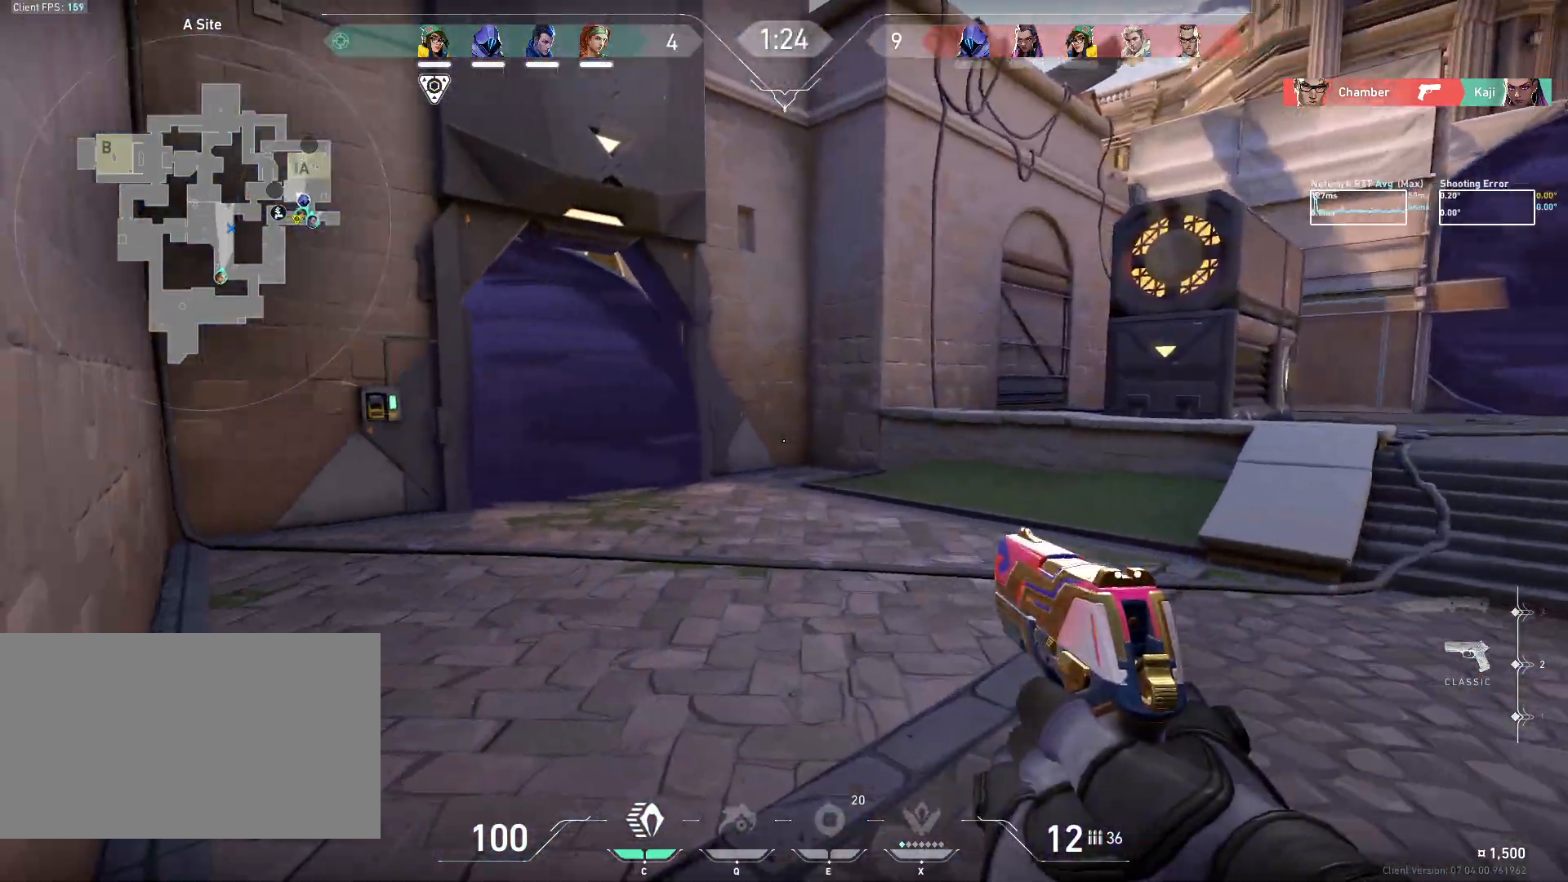
{"keys": ["a"], "mouse": [], "events": []}
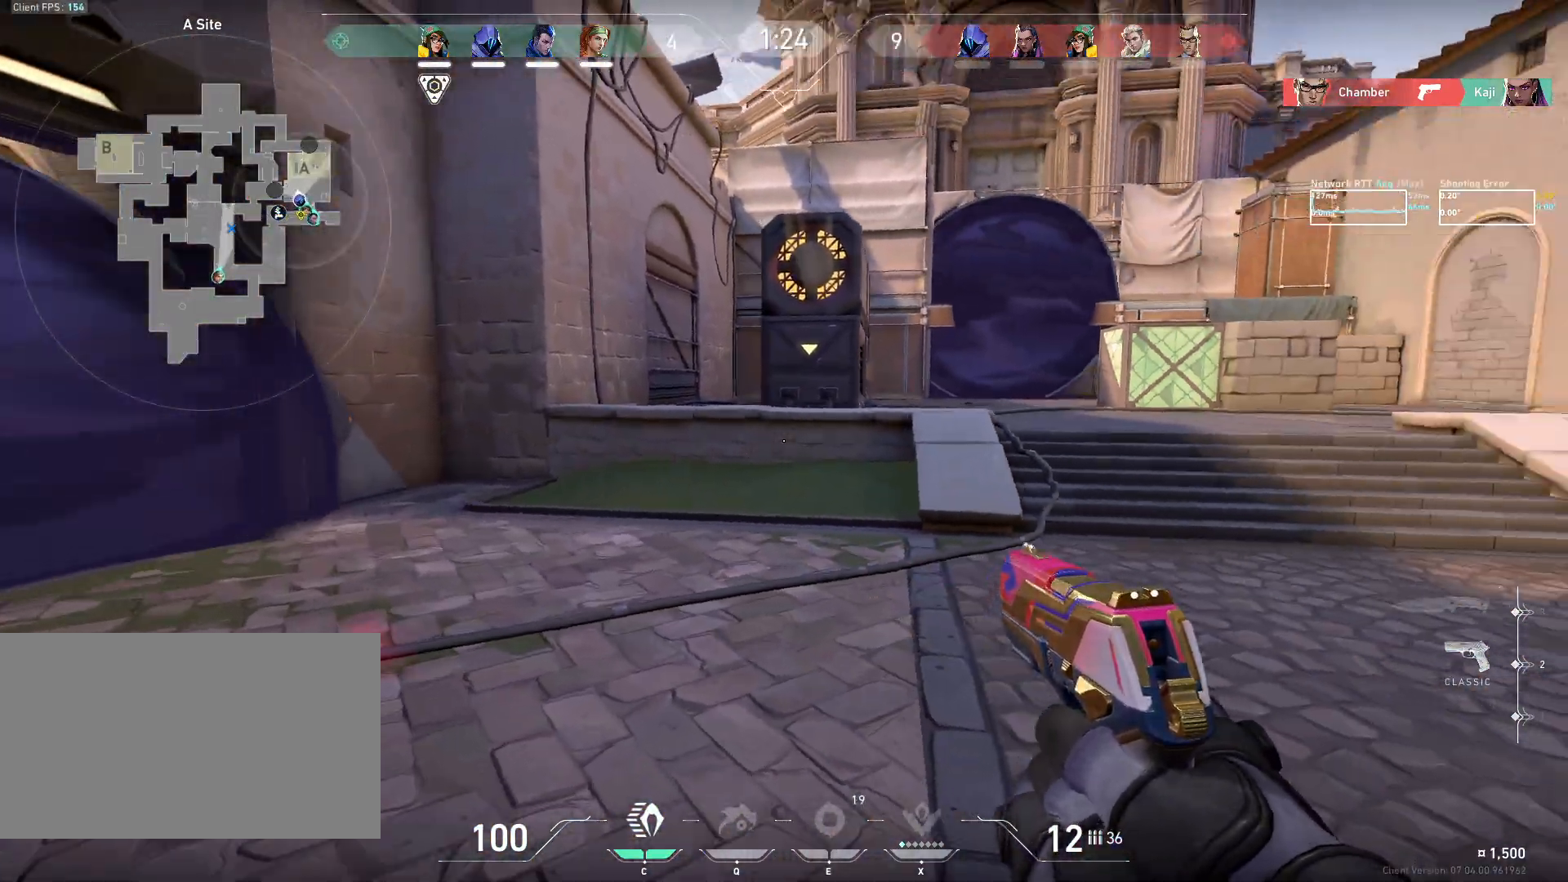
{"keys": [], "mouse": [], "events": [[250, "a", "up"]]}
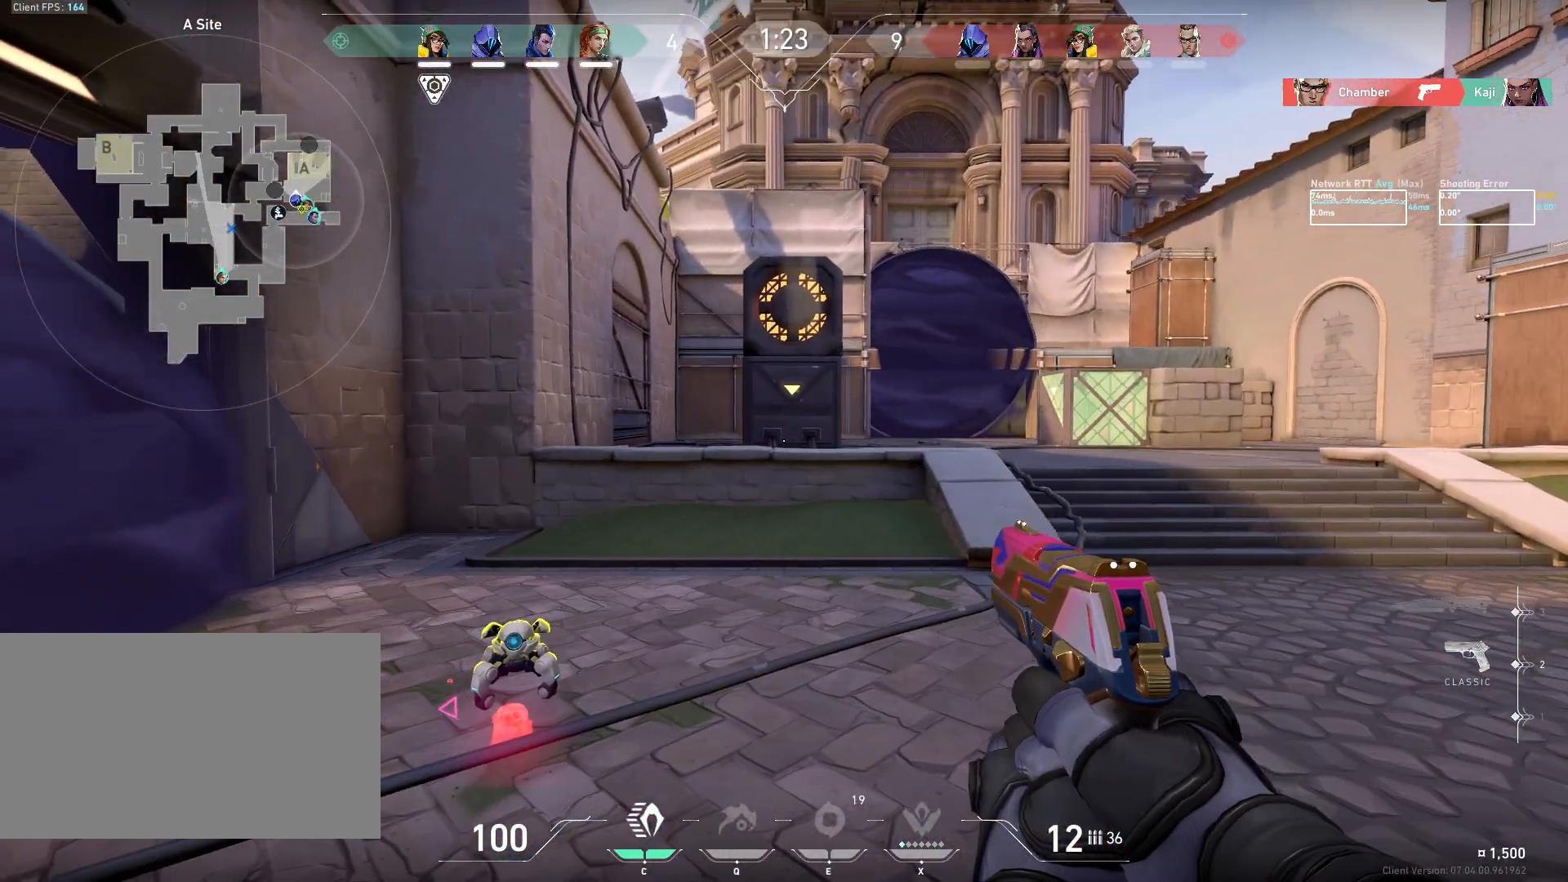
{"keys": ["a"], "mouse": ["left"], "events": [[33, "a", "down"], [200, "mouse_left", "down"], [283, "mouse_left", "up"], [333, "mouse_left", "down"], [433, "mouse_left", "up"], [467, "mouse_left", "down"]]}
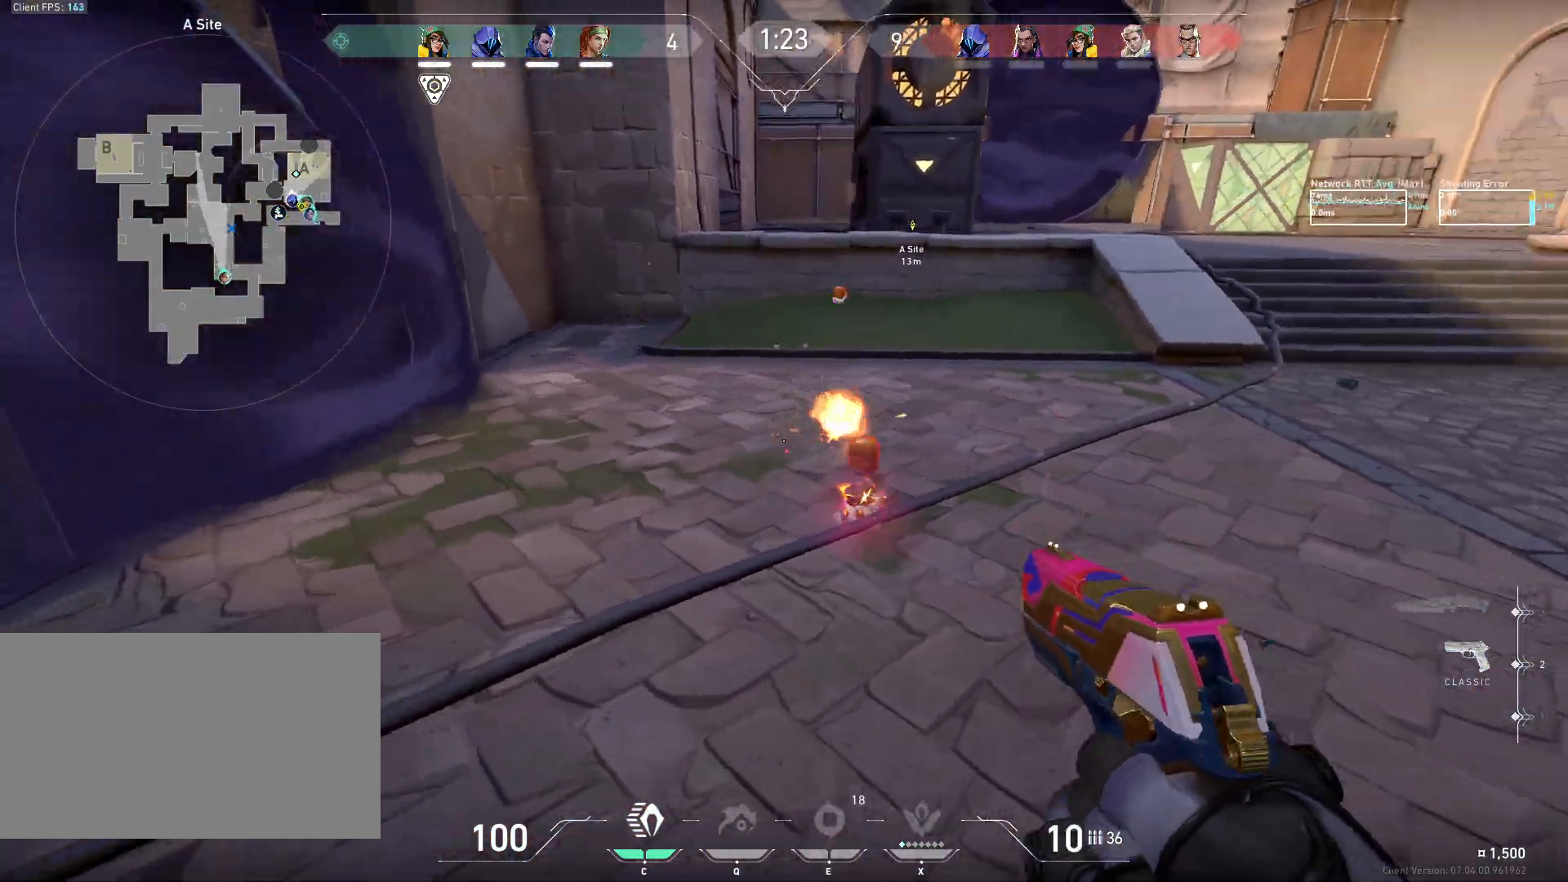
{"keys": ["a"], "mouse": [], "events": [[50, "mouse_left", "up"], [83, "mouse_left", "down"], [150, "mouse_left", "up"], [233, "mouse_left", "down"], [233, "s", "down"], [267, "mouse_left", "up"], [450, "s", "up"]]}
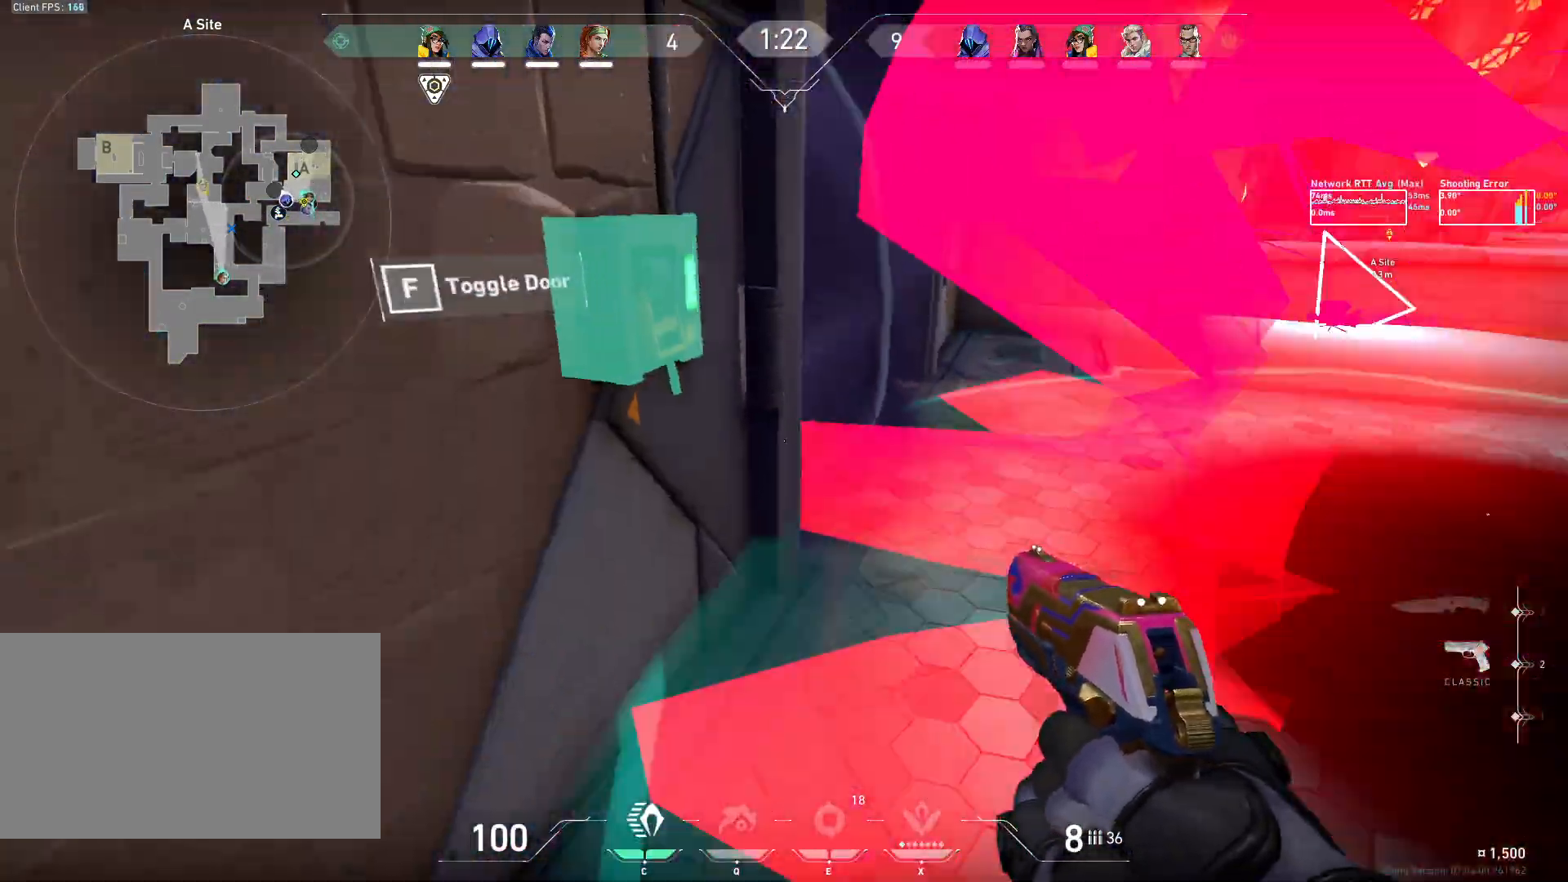
{"keys": ["s"], "mouse": [], "events": [[133, "a", "up"], [267, "a", "down"], [400, "s", "down"], [467, "a", "up"]]}
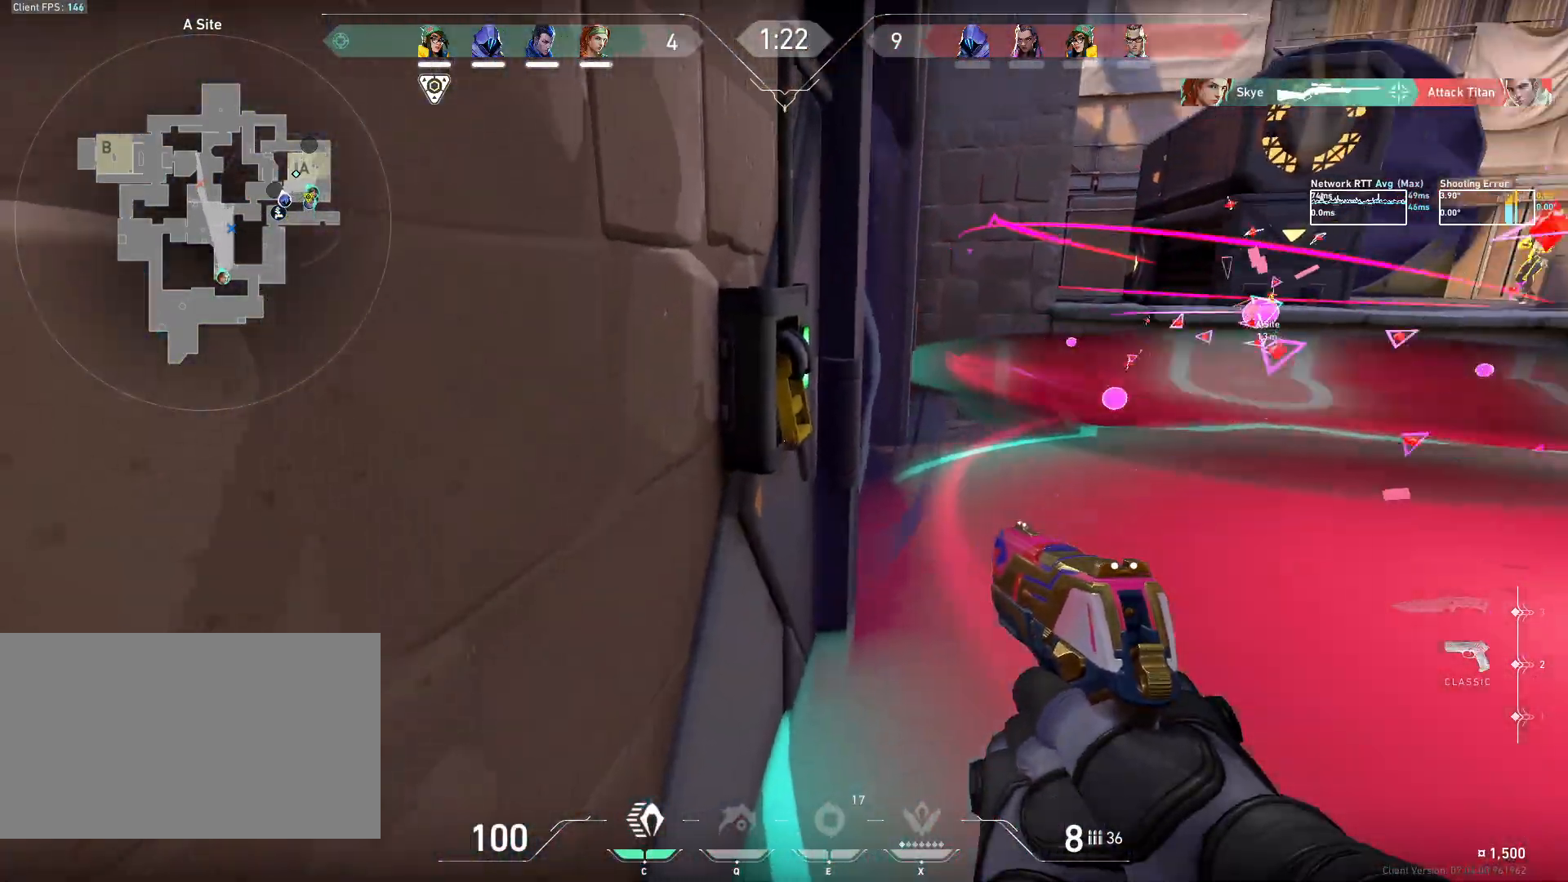
{"keys": [], "mouse": [], "events": [[150, "s", "up"], [350, "w", "down"], [467, "w", "up"]]}
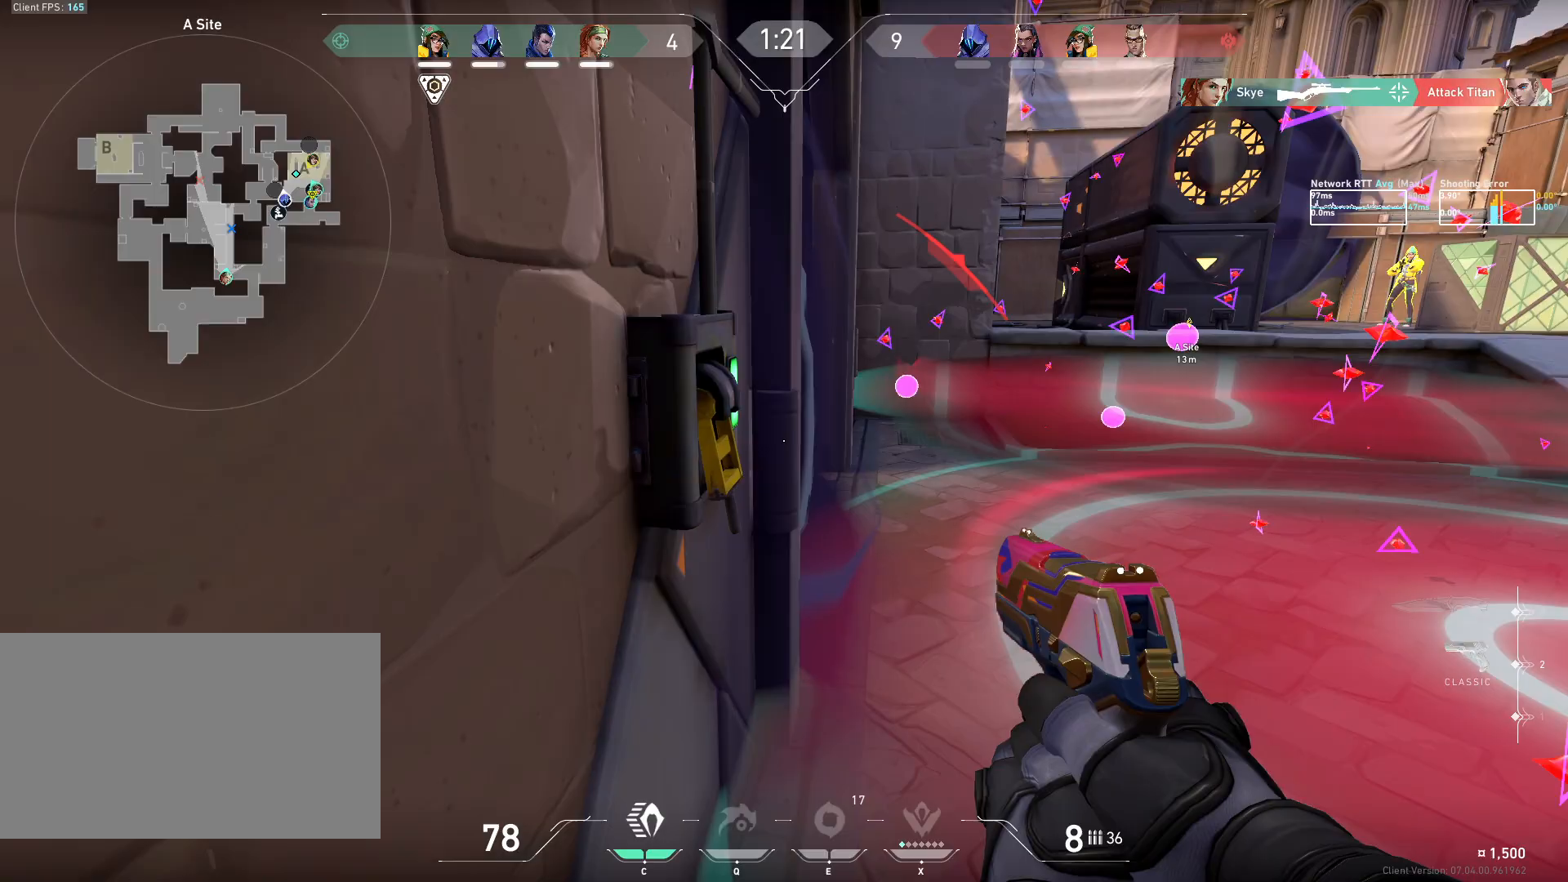
{"keys": ["s"], "mouse": [], "events": [[317, "s", "down"]]}
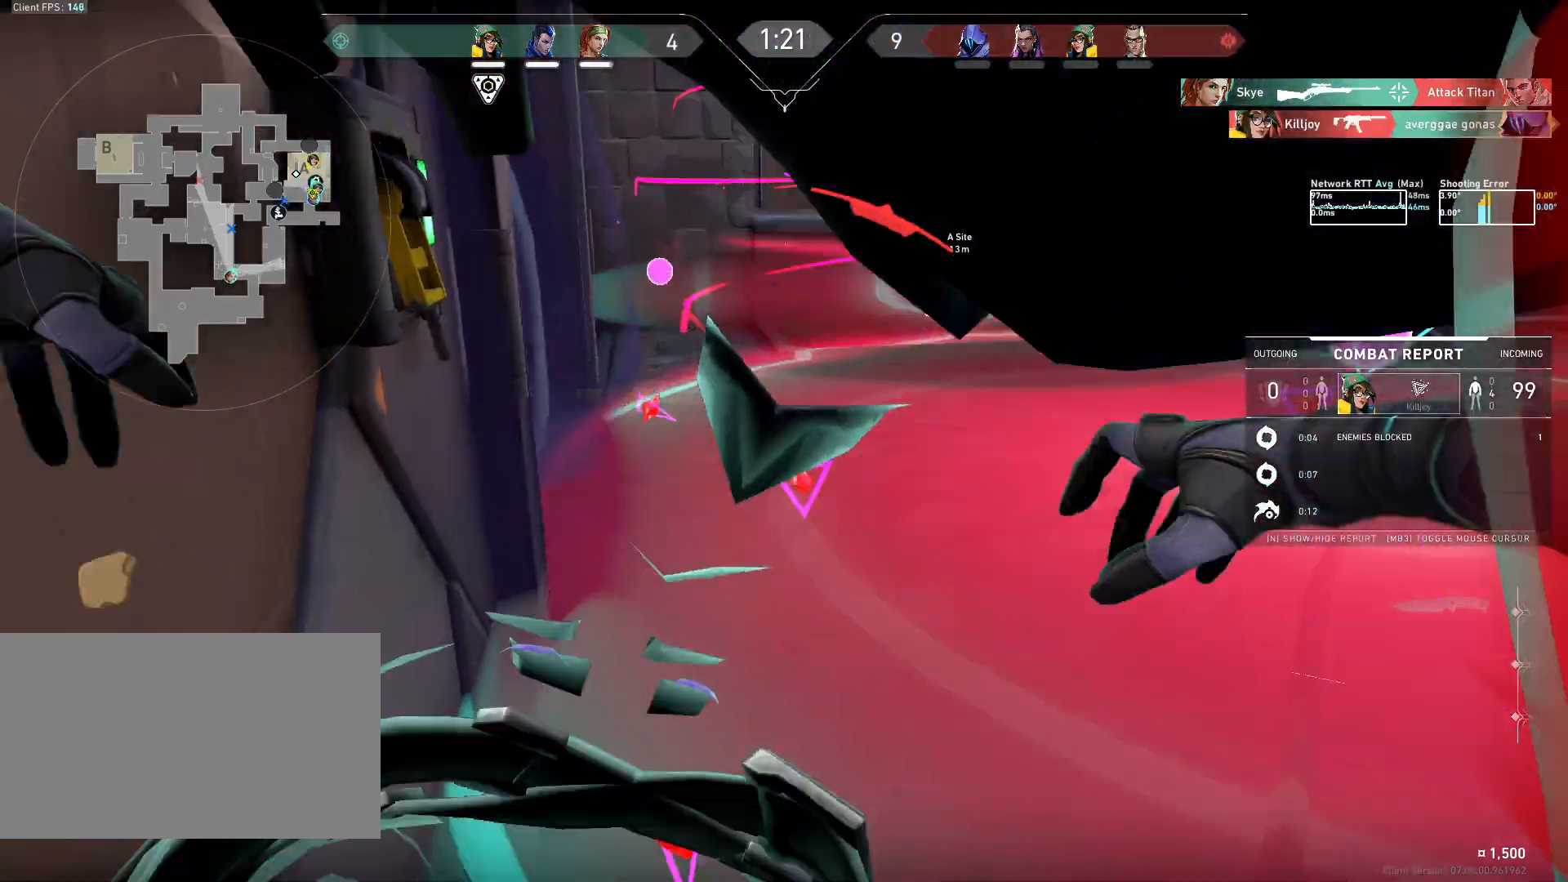
{"keys": [], "mouse": [], "events": [[67, "d", "down"], [83, "mouse_left", "down"], [133, "s", "up"], [150, "mouse_left", "up"], [217, "d", "up"]]}
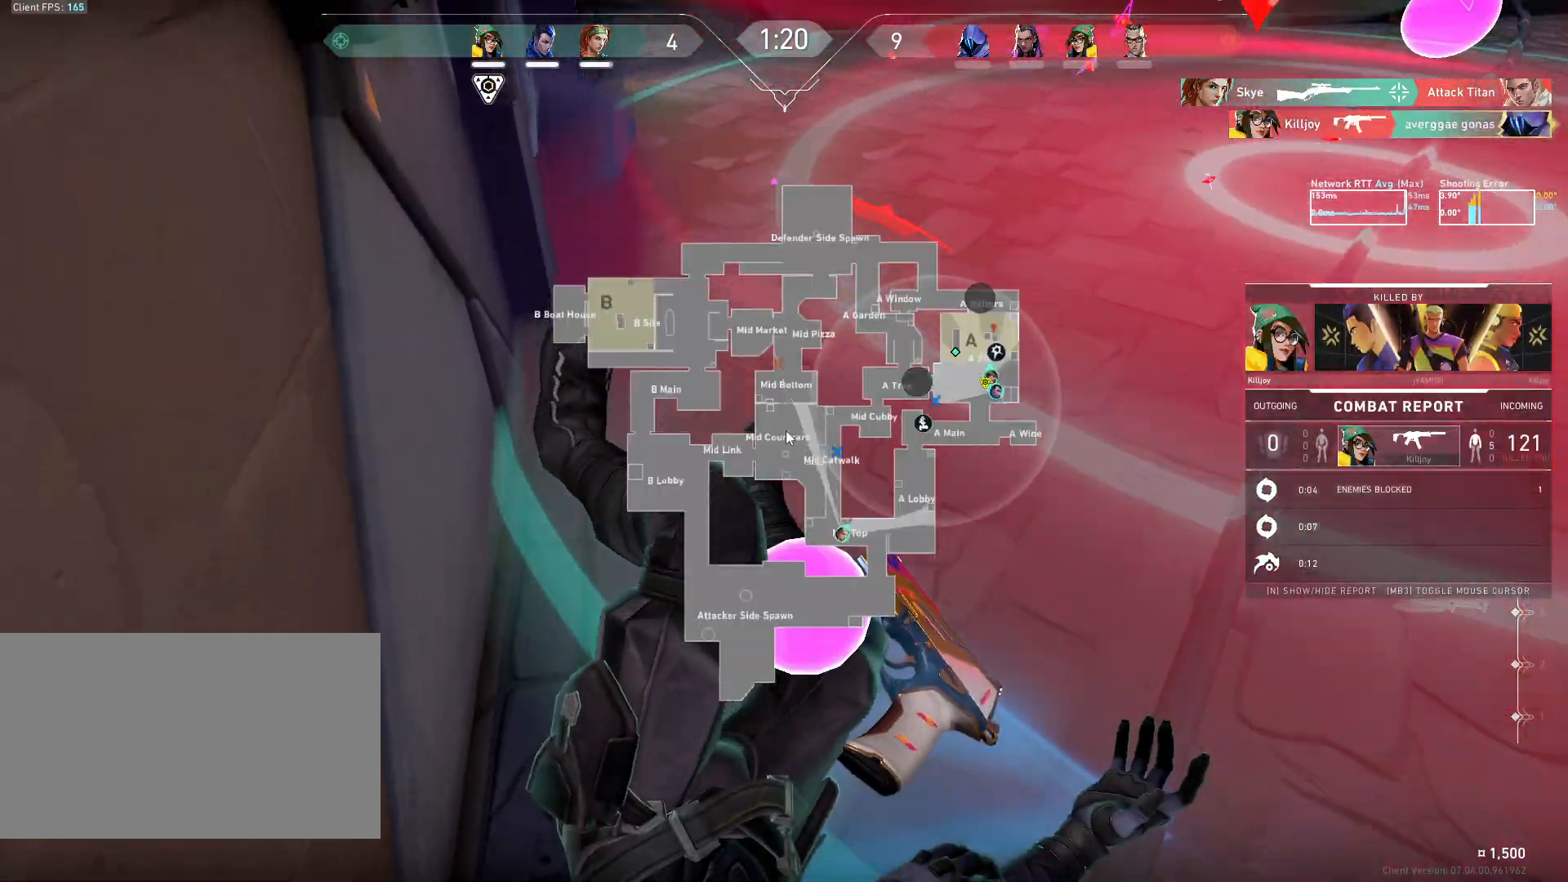
{"keys": [], "mouse": [], "events": []}
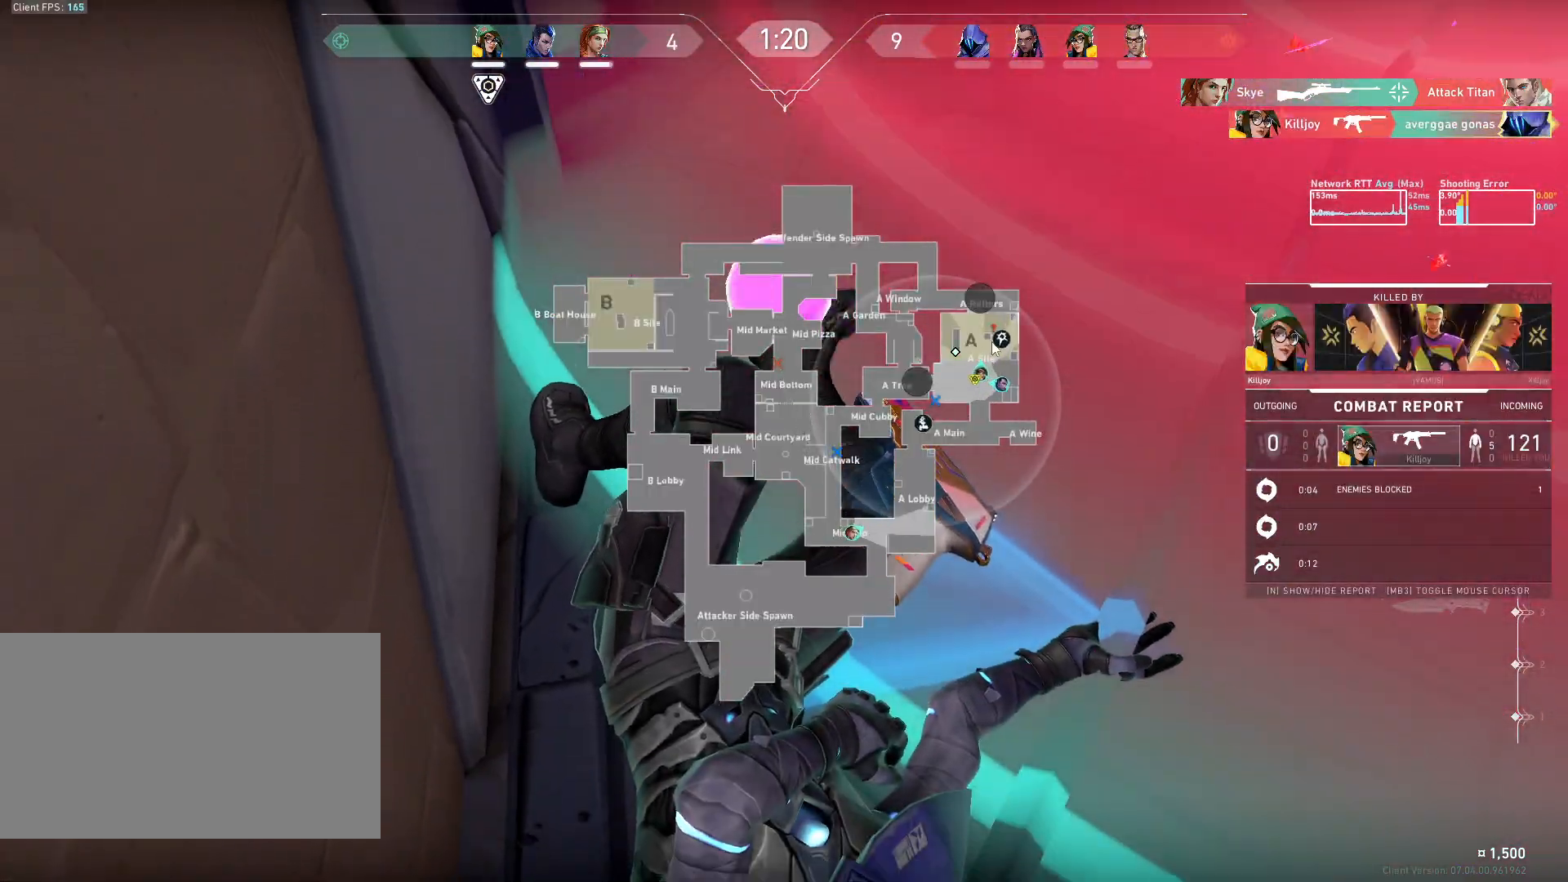
{"keys": [], "mouse": [], "events": [[200, "mouse_left", "down"], [283, "mouse_left", "up"]]}
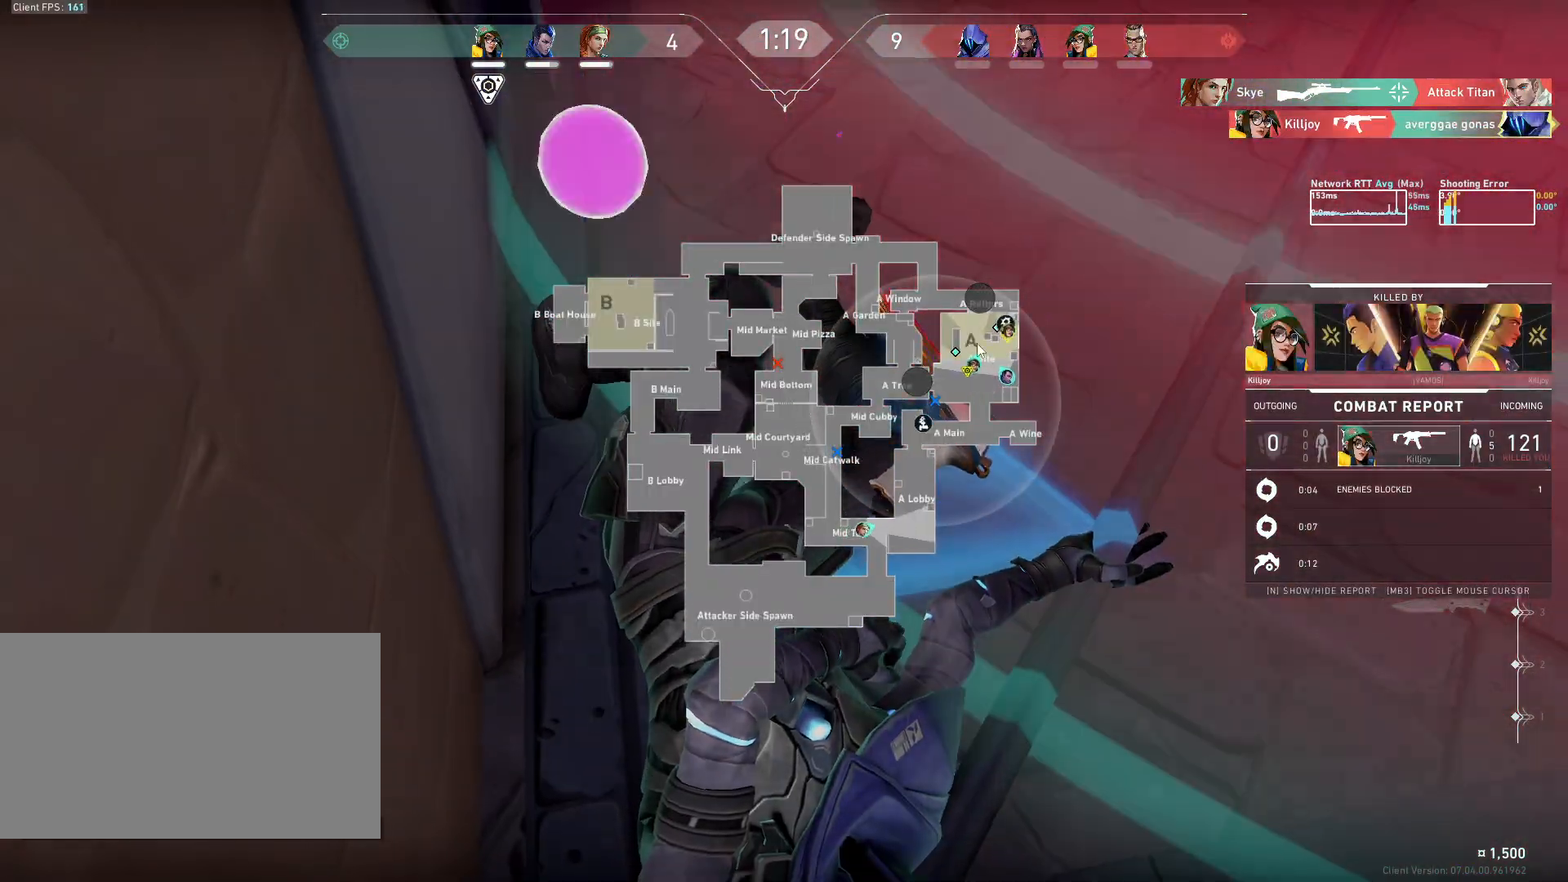
{"keys": [], "mouse": [], "events": []}
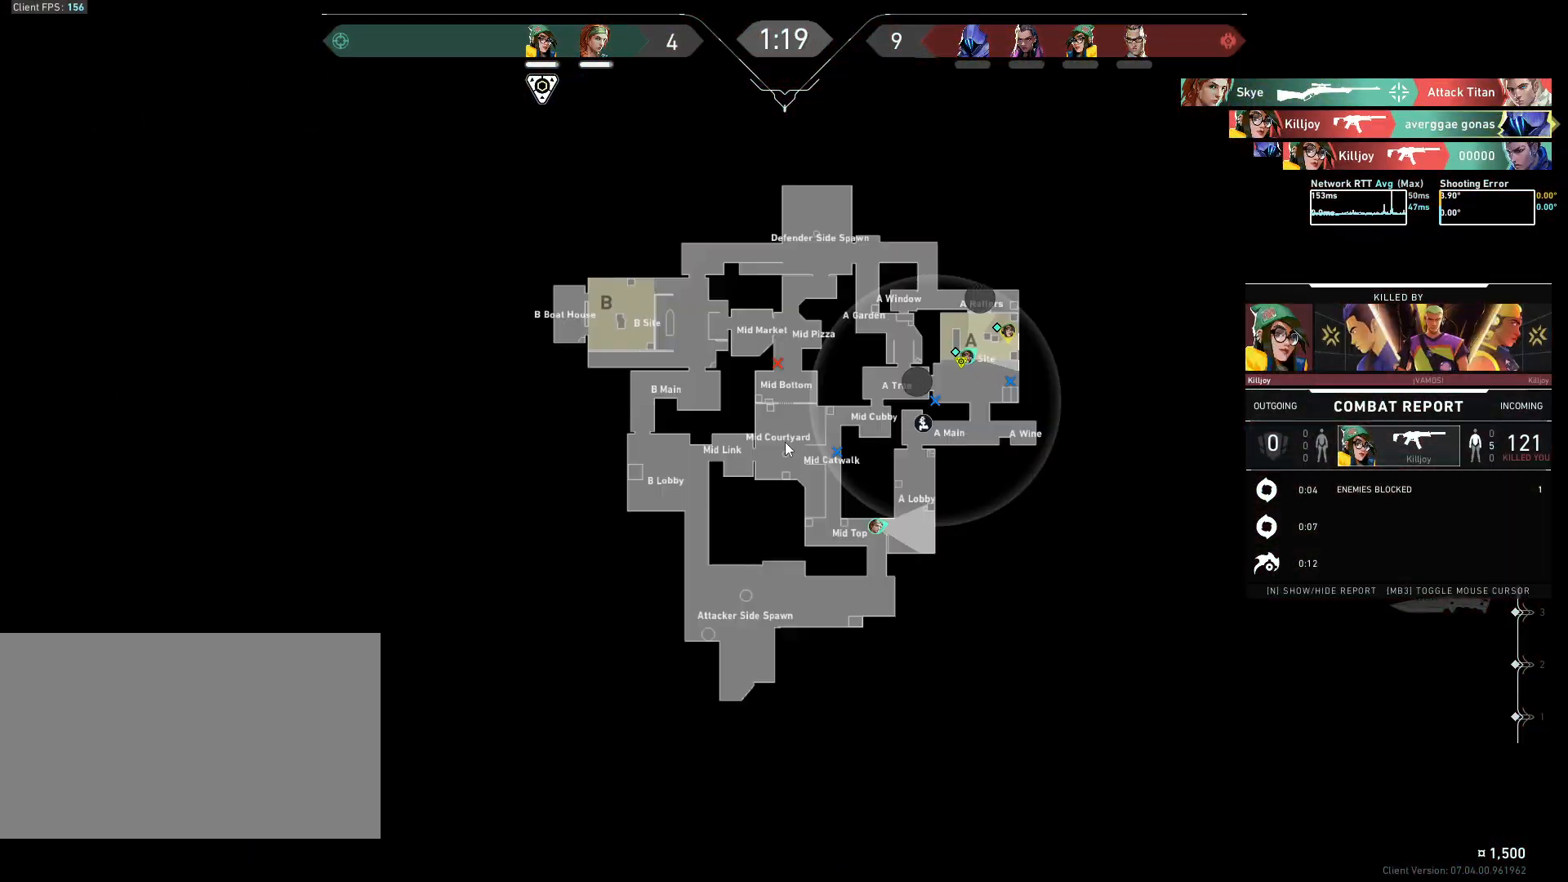
{"keys": [], "mouse": [], "events": []}
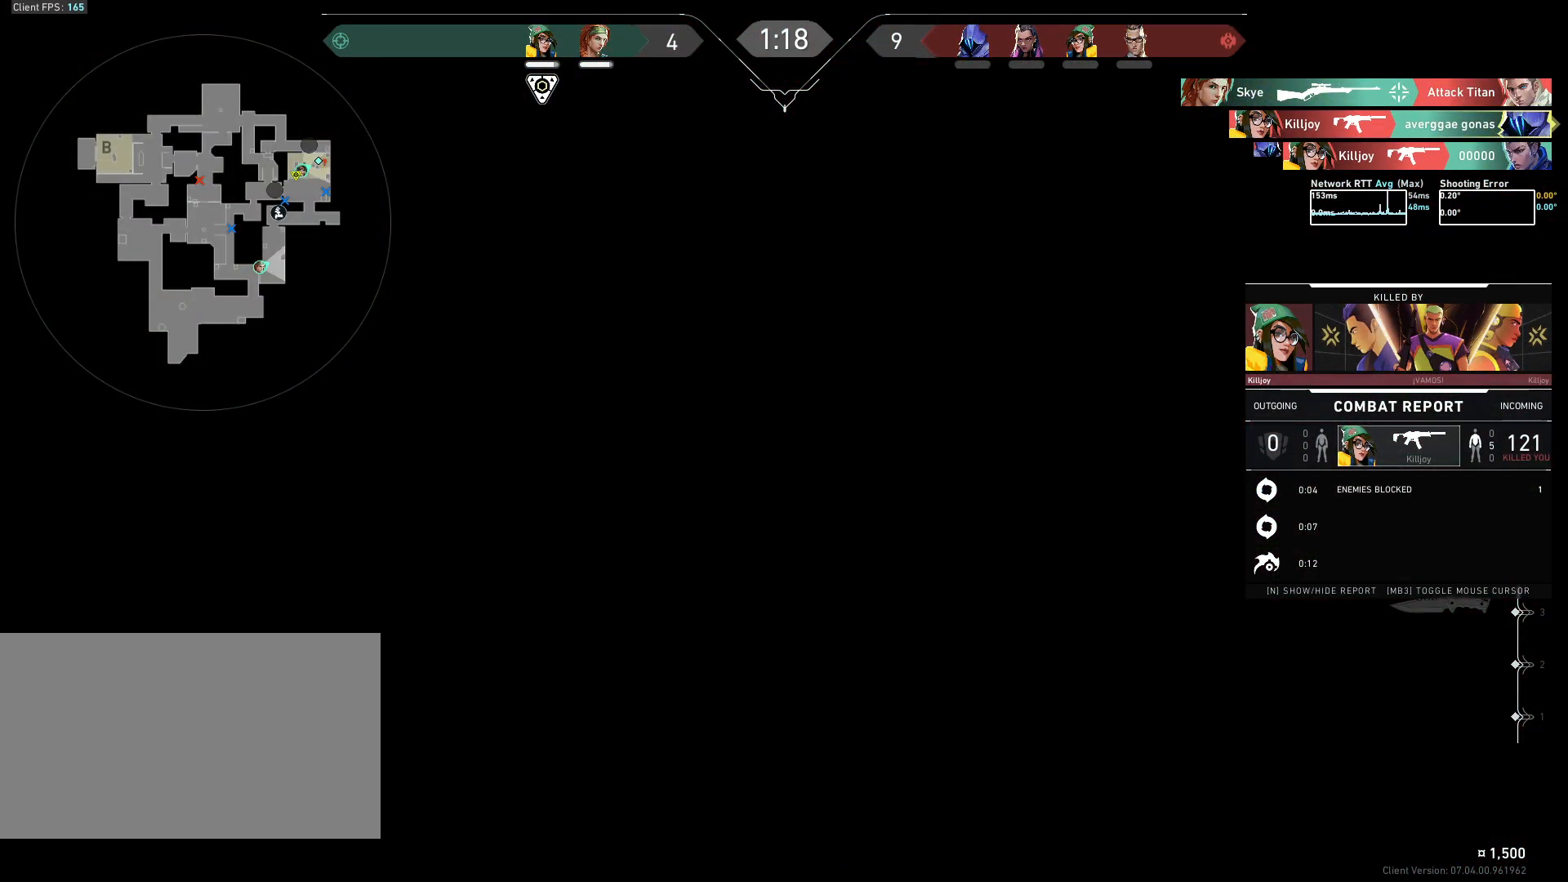
{"keys": [], "mouse": [], "events": []}
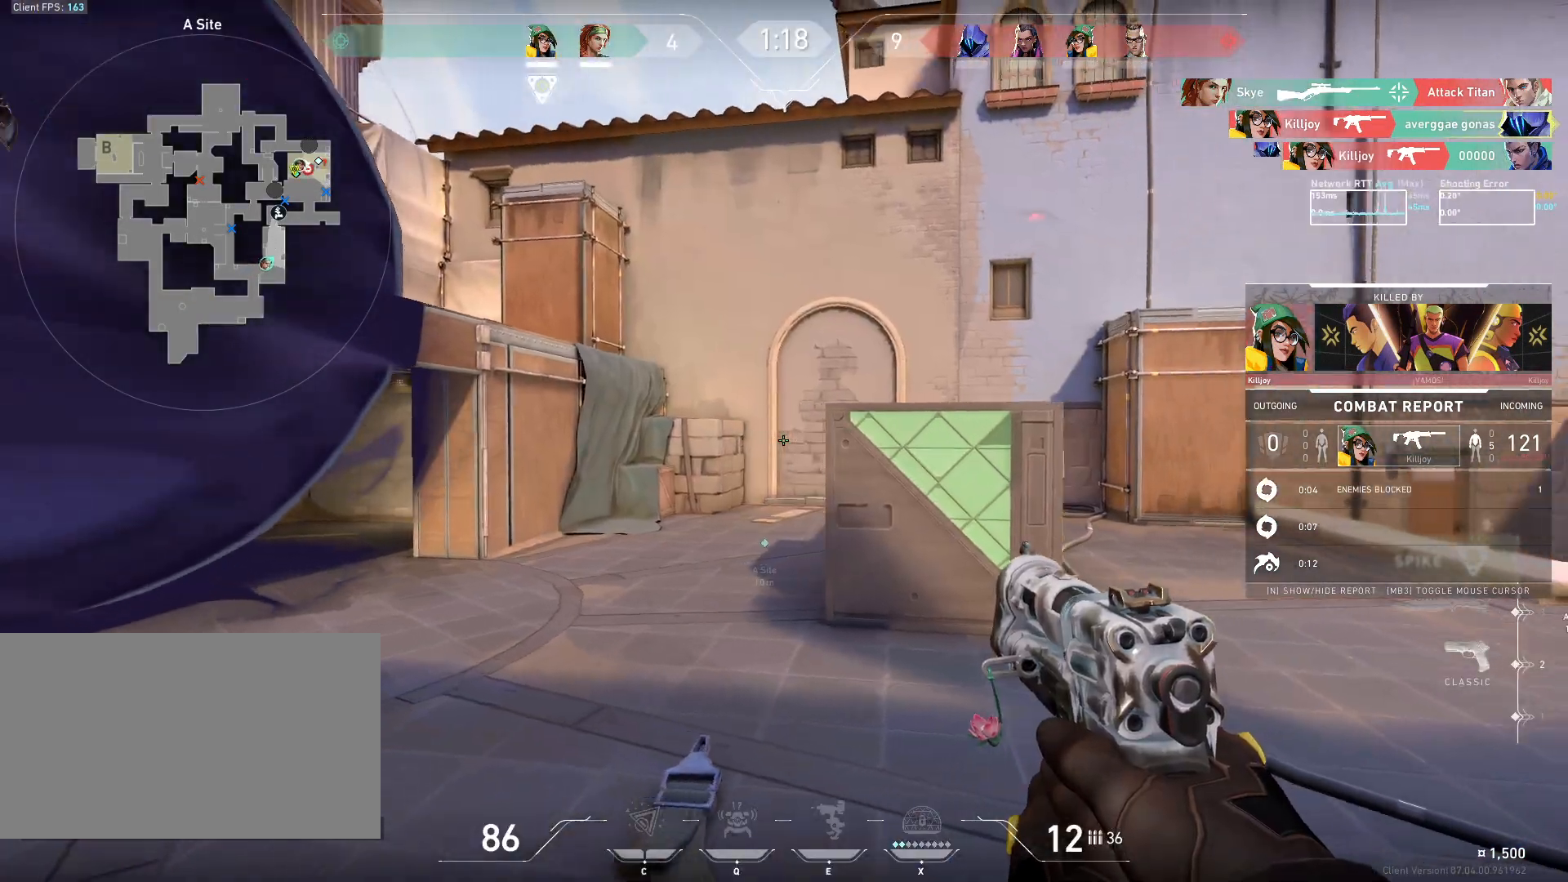
{"keys": [], "mouse": [], "events": []}
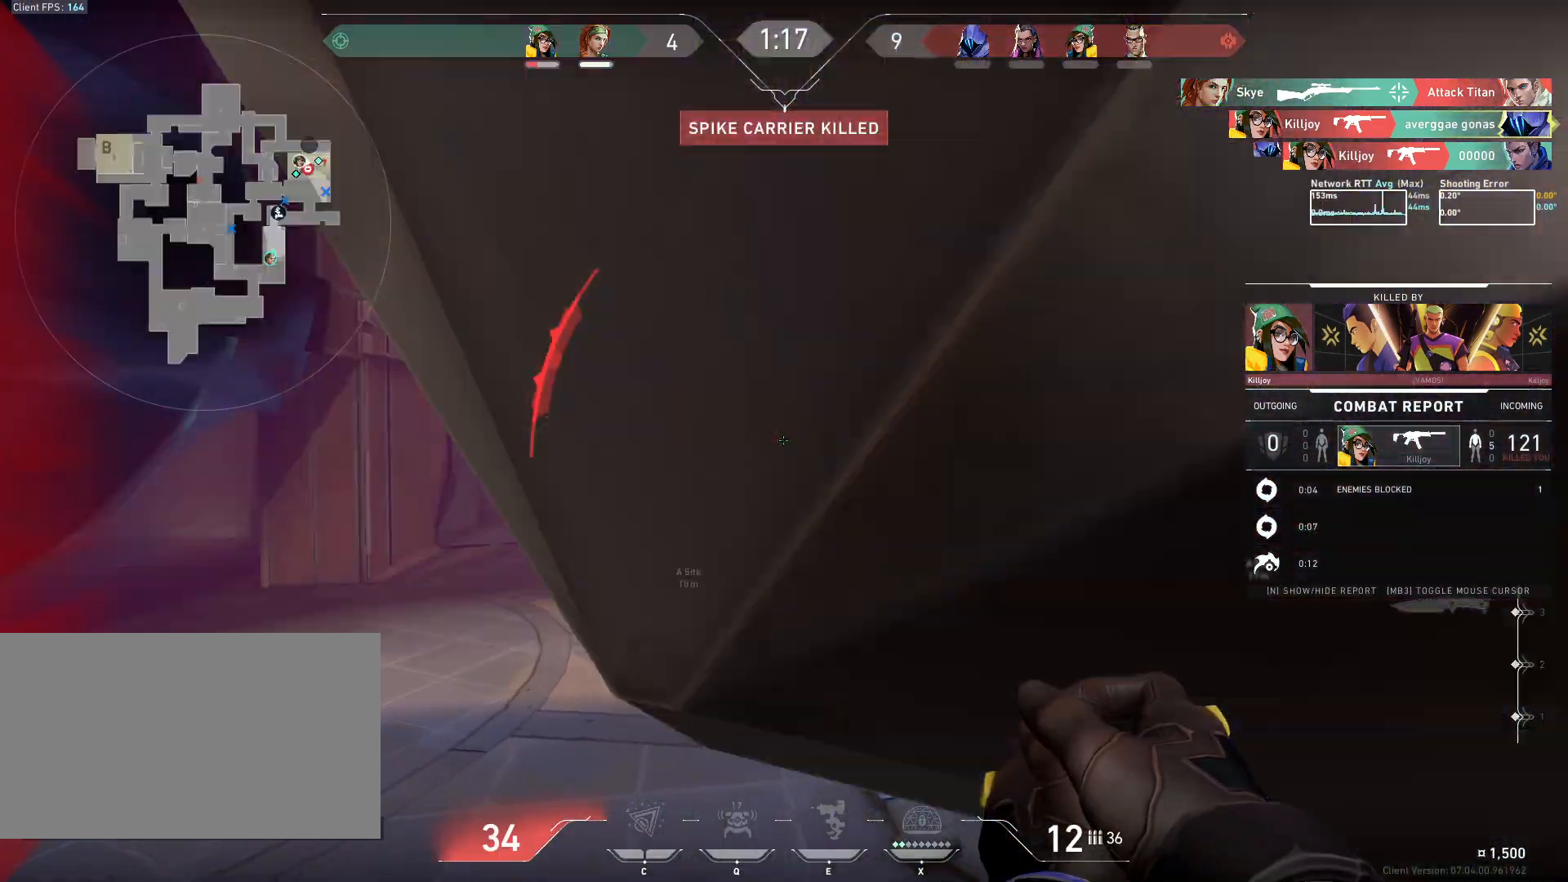
{"keys": ["a"], "mouse": [], "events": [[33, "a", "down"], [383, "mouse_left", "down"], [467, "mouse_left", "up"]]}
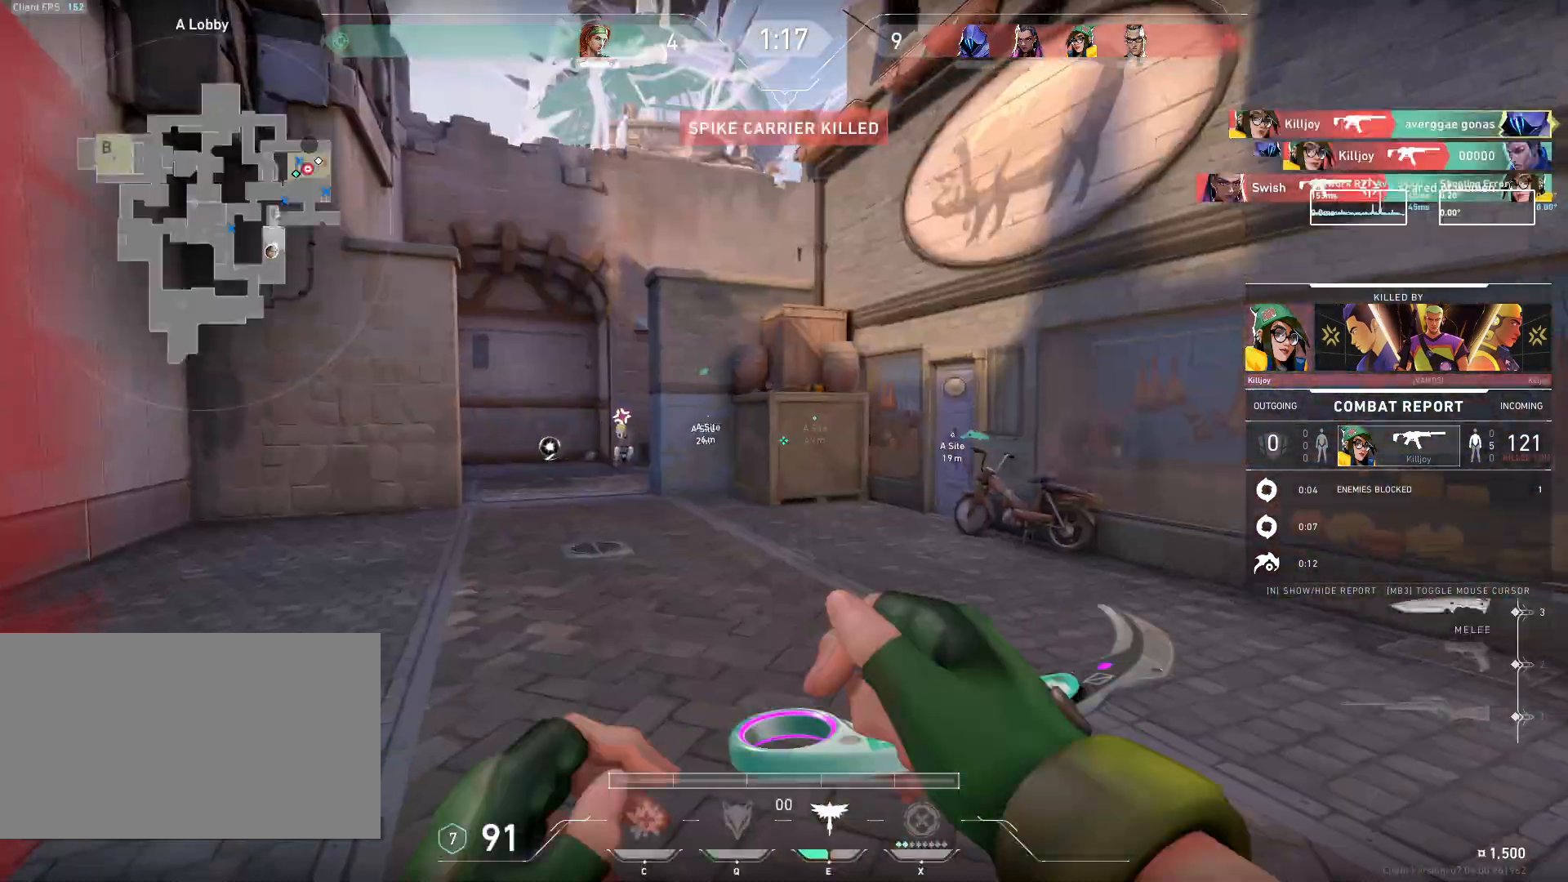
{"keys": ["a"], "mouse": [], "events": []}
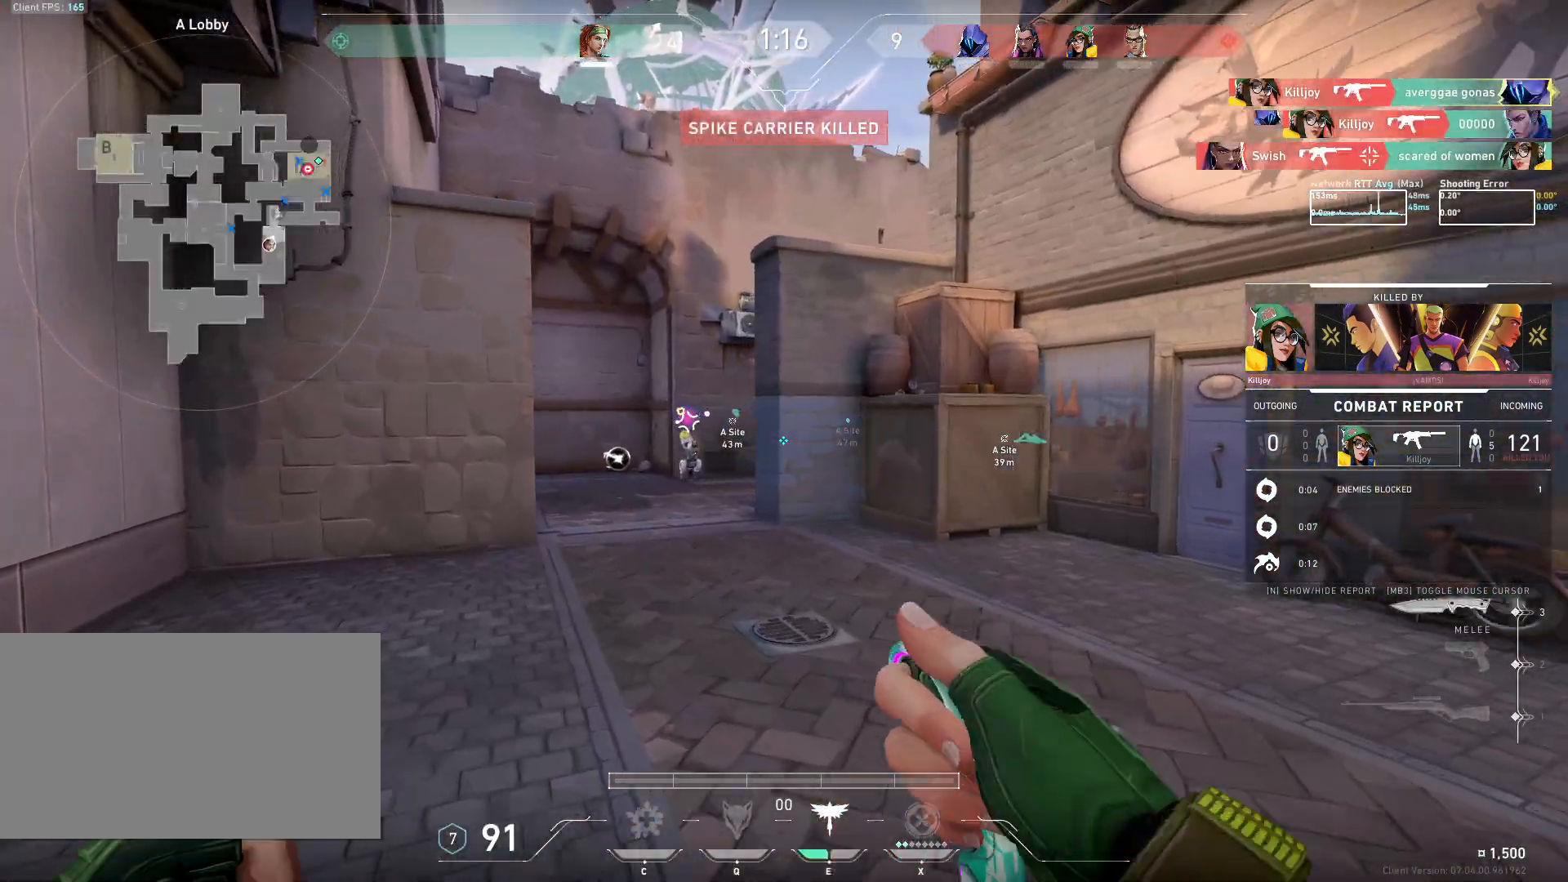
{"keys": ["a"], "mouse": [], "events": []}
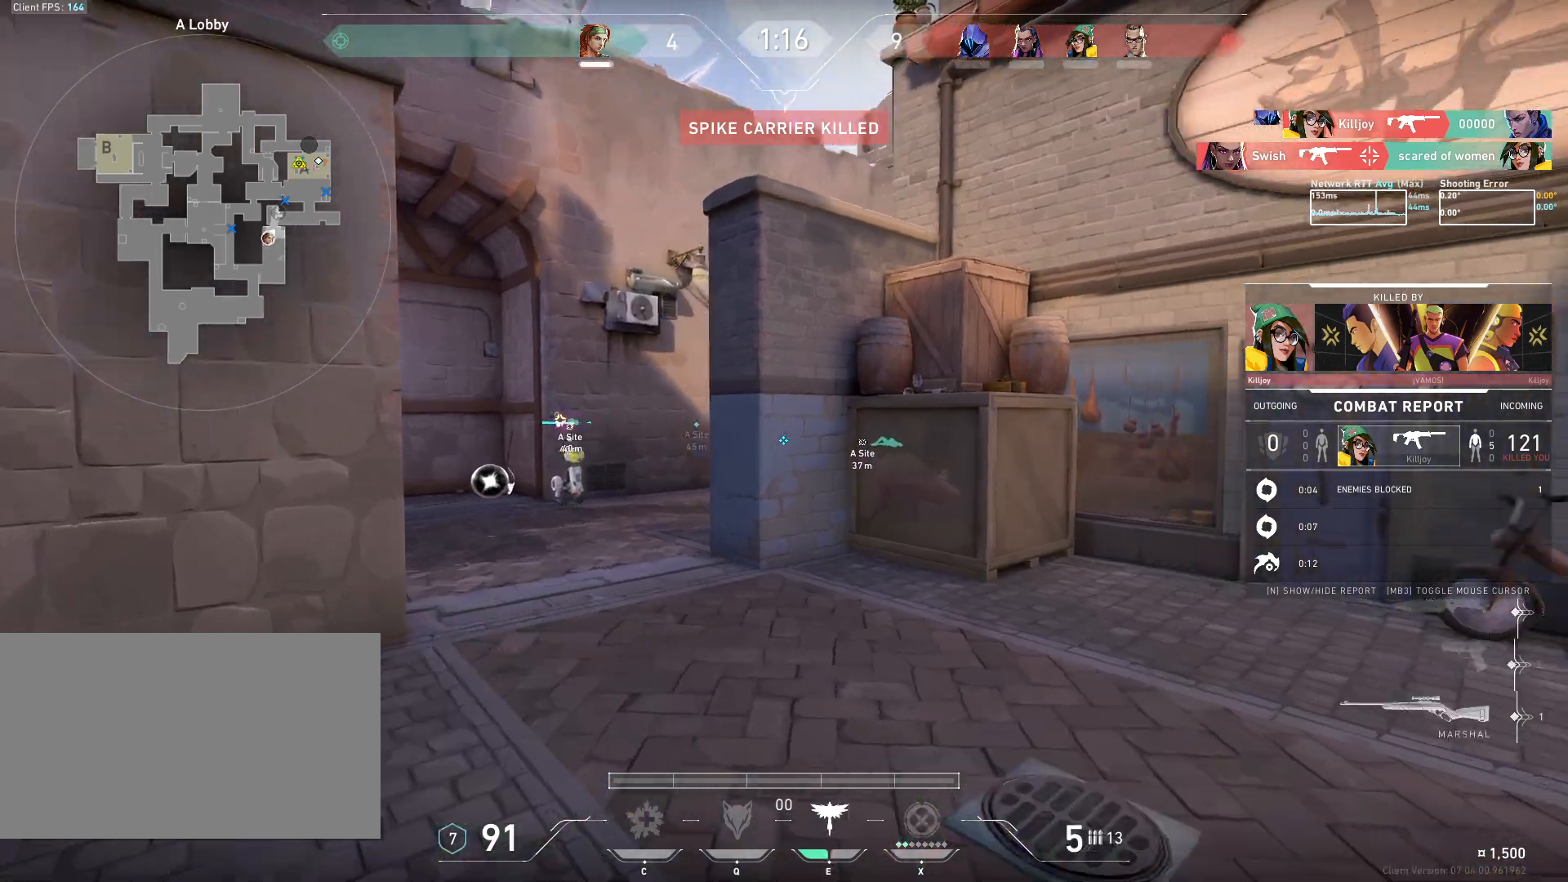
{"keys": ["a"], "mouse": [], "events": []}
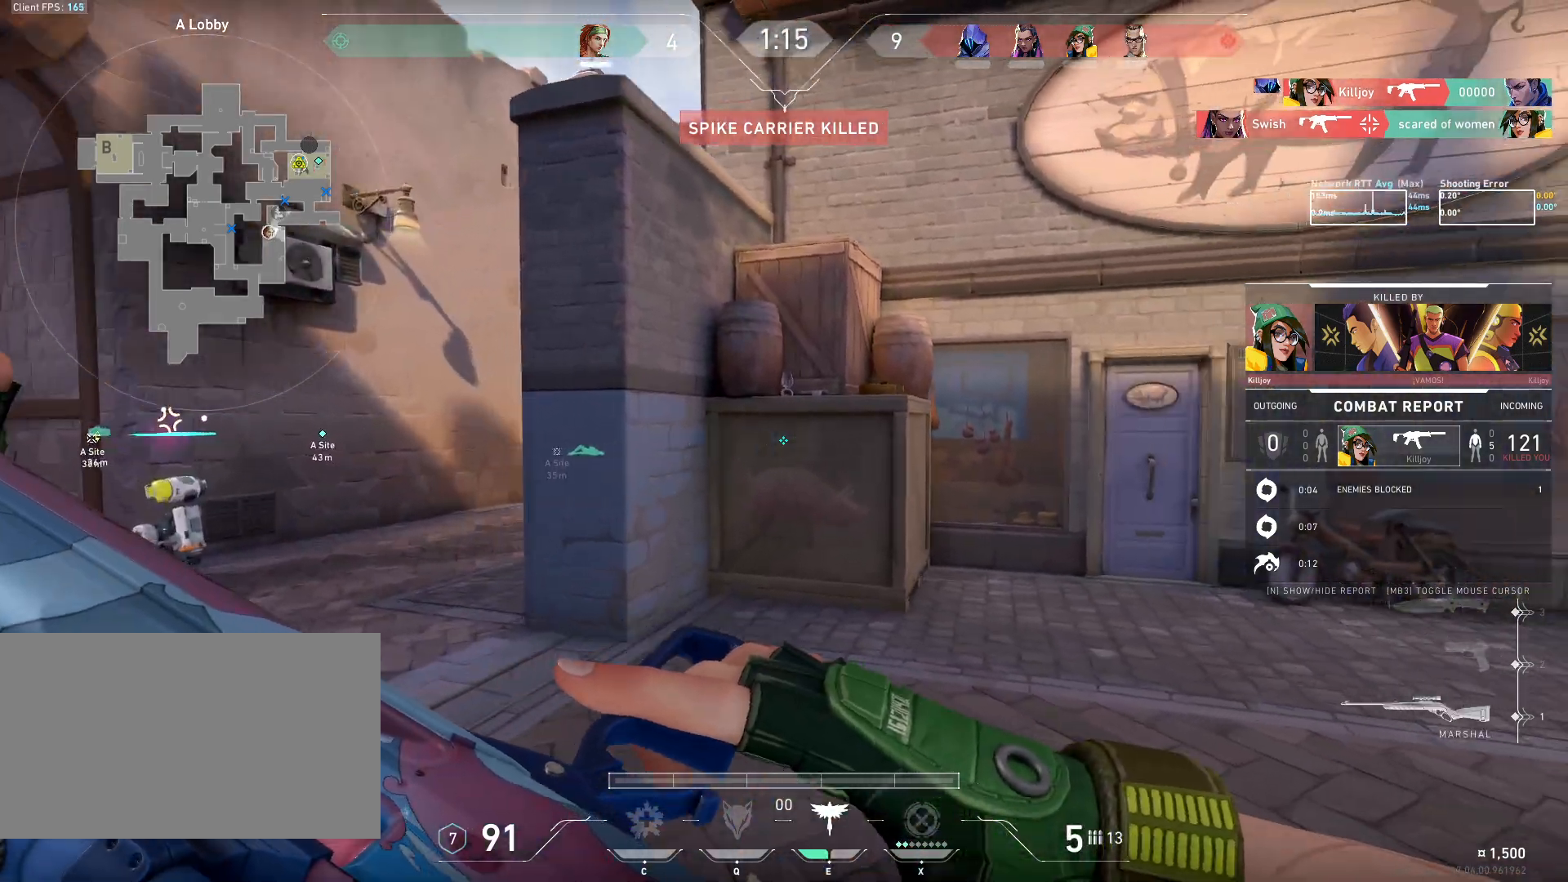
{"keys": ["a"], "mouse": [], "events": []}
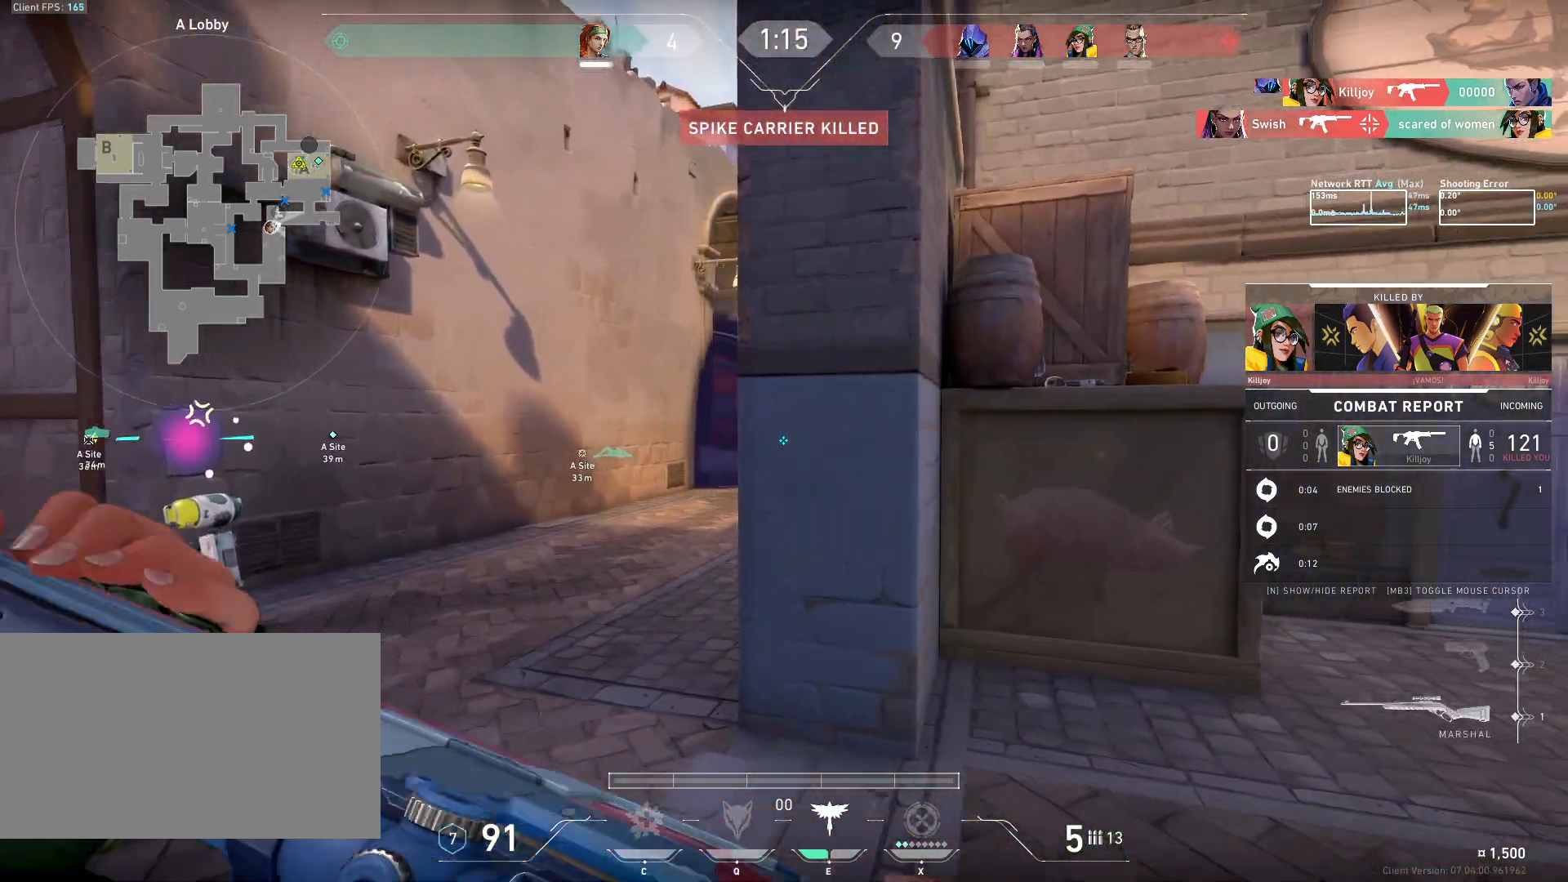
{"keys": [], "mouse": [], "events": [[283, "a", "up"]]}